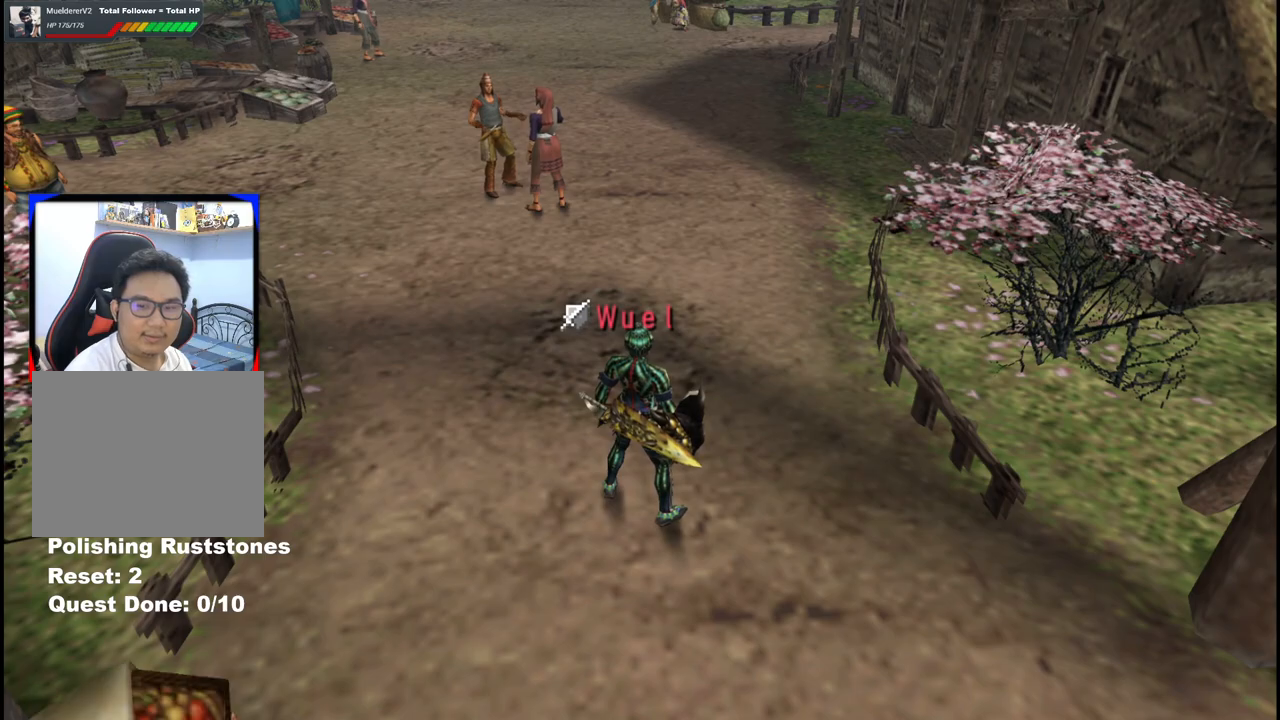
Gameplay with a controller (Xbox layout); each line is a JSON object with the inputs held at the frame after it. "events" lists button and stick changes between this image and that frame as [ms after this image, input, new state], when the widget could be followed in between. Not read: L2 L3 R2 R3.
{"buttons": [], "left_stick": "up", "right_stick": "center", "events": [[67, "left_stick", "up"]]}
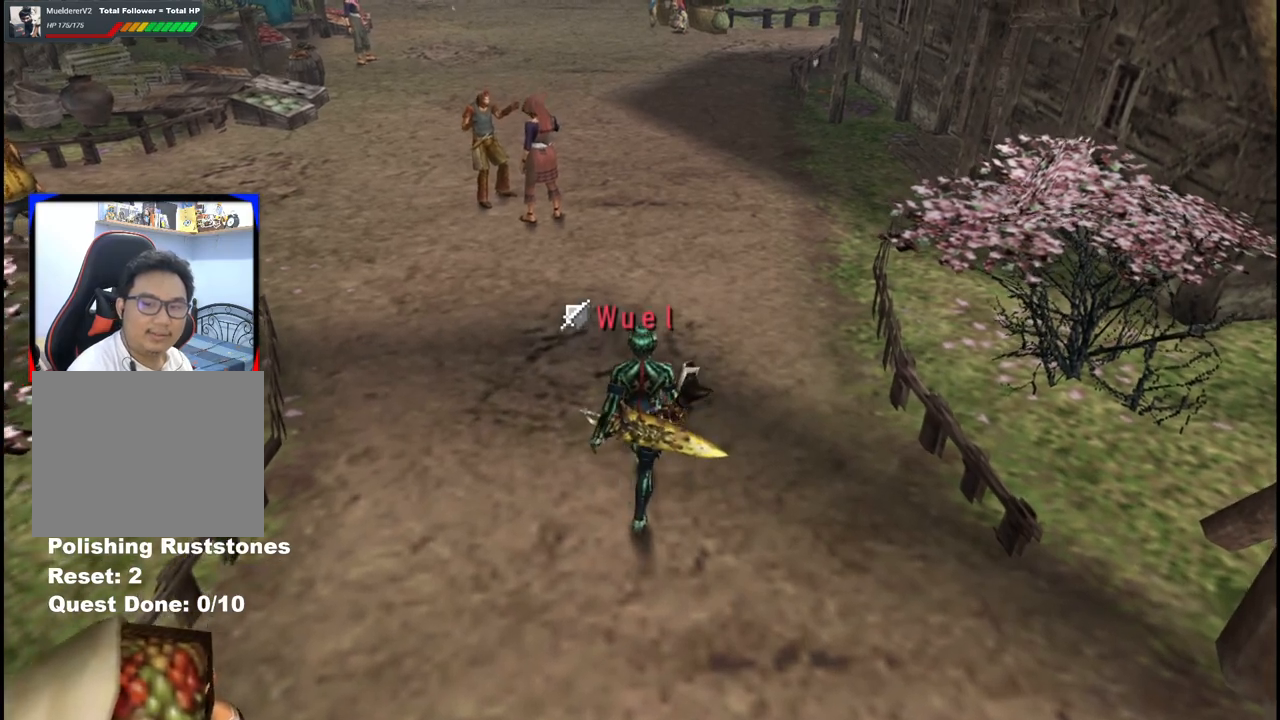
{"buttons": [], "left_stick": "up", "right_stick": "center", "events": []}
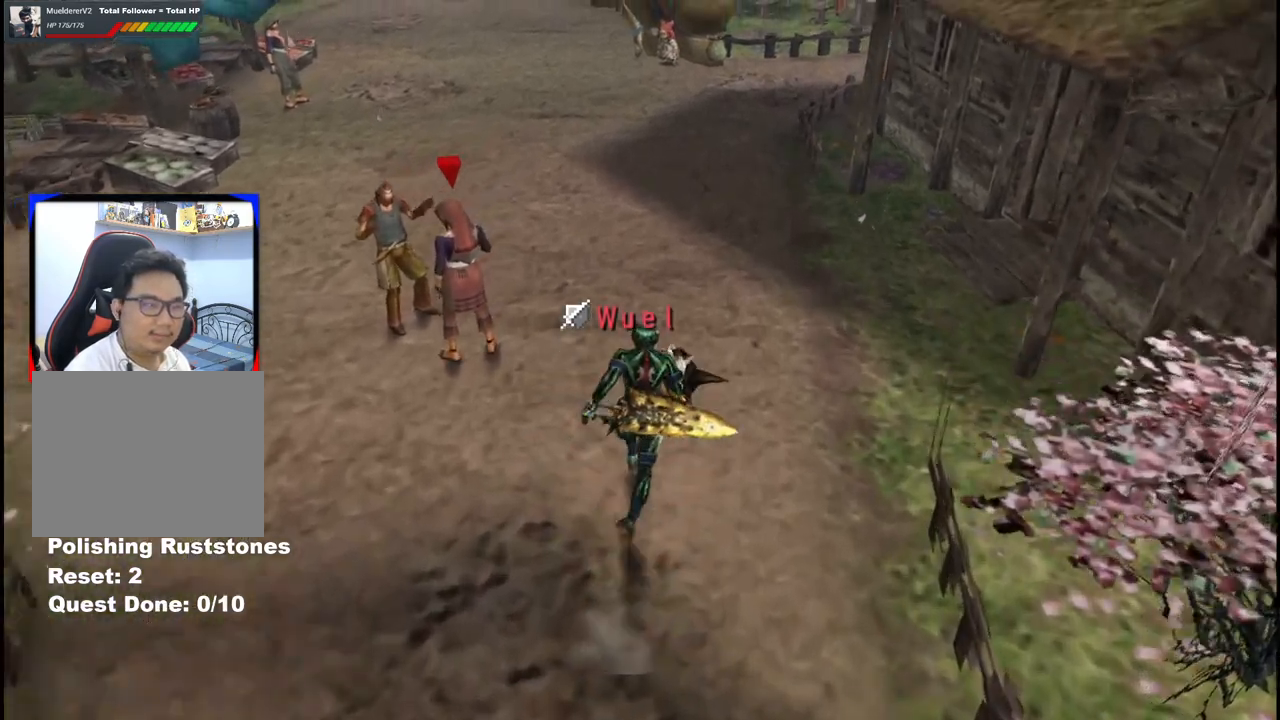
{"buttons": [], "left_stick": "up", "right_stick": "center", "events": []}
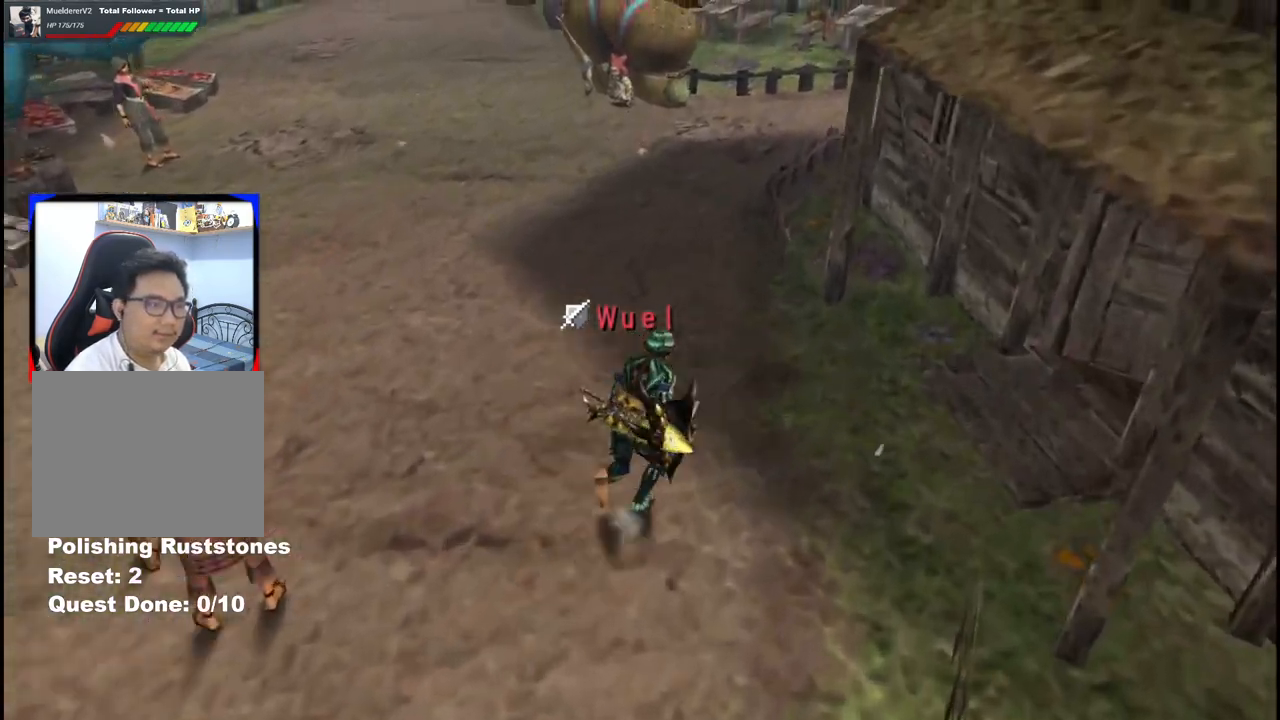
{"buttons": [], "left_stick": "up", "right_stick": "center", "events": []}
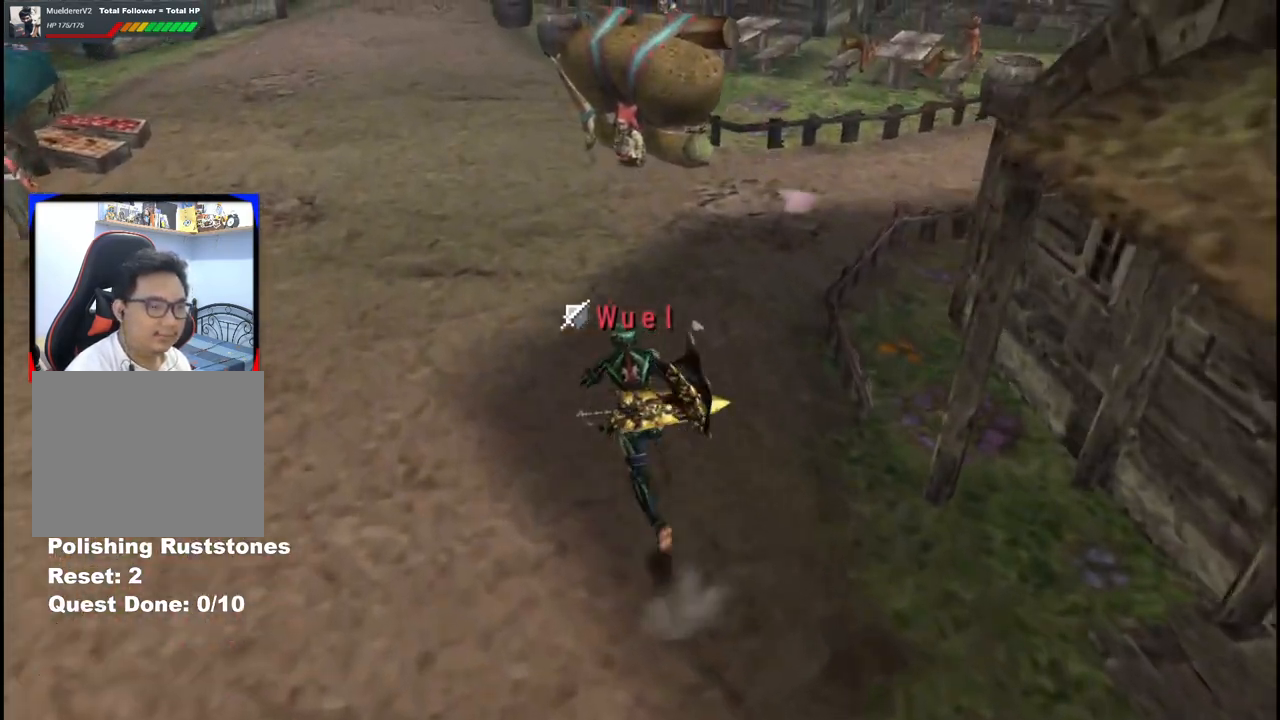
{"buttons": [], "left_stick": "up", "right_stick": "center", "events": []}
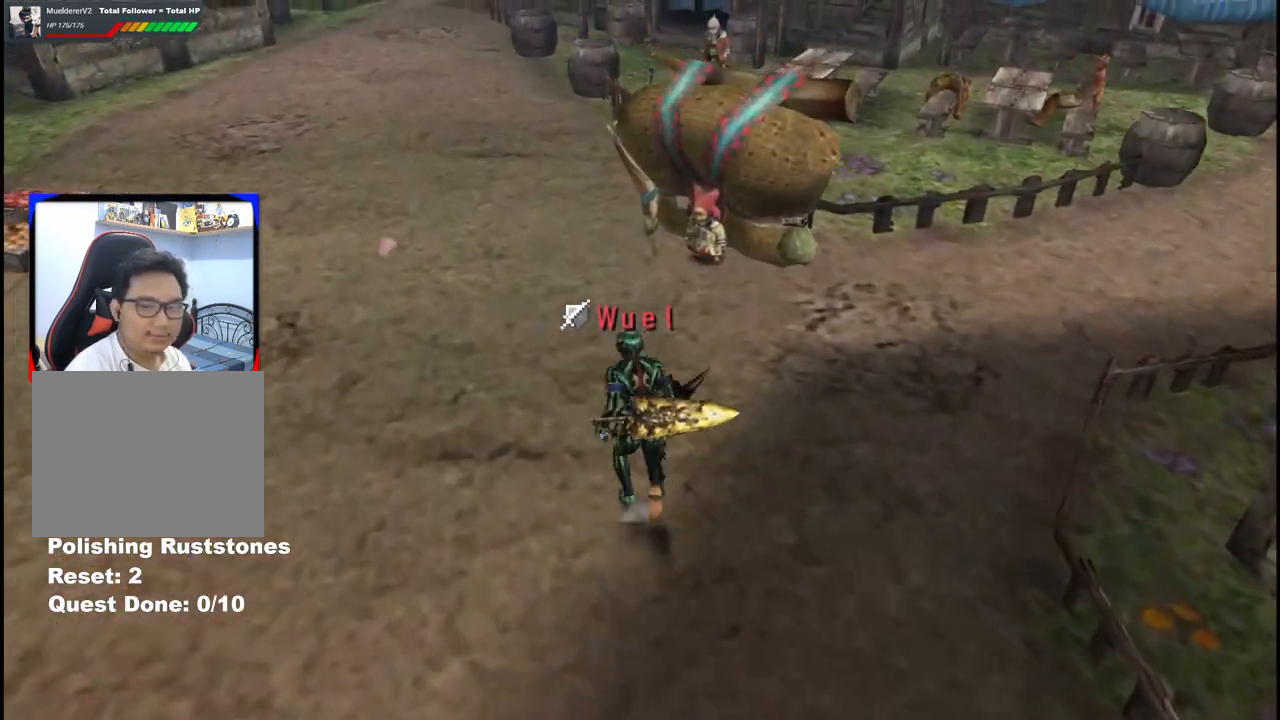
{"buttons": [], "left_stick": "up", "right_stick": "center", "events": []}
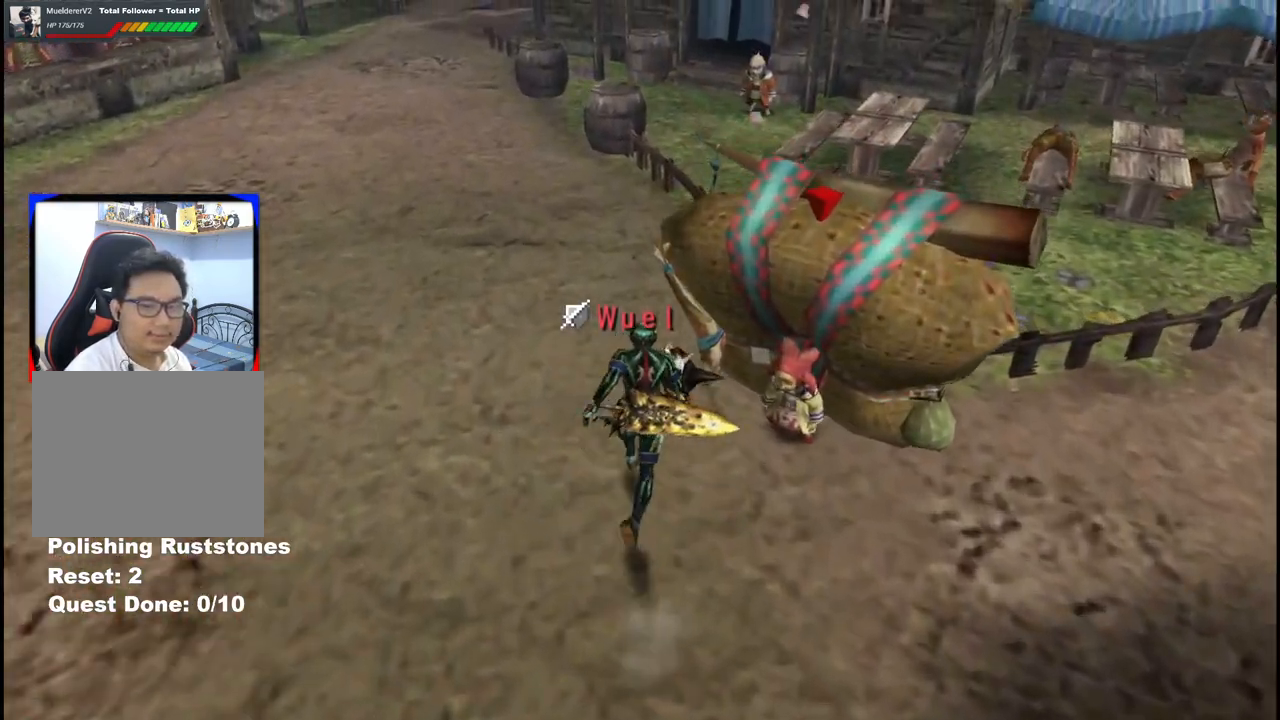
{"buttons": [], "left_stick": "up", "right_stick": "center", "events": []}
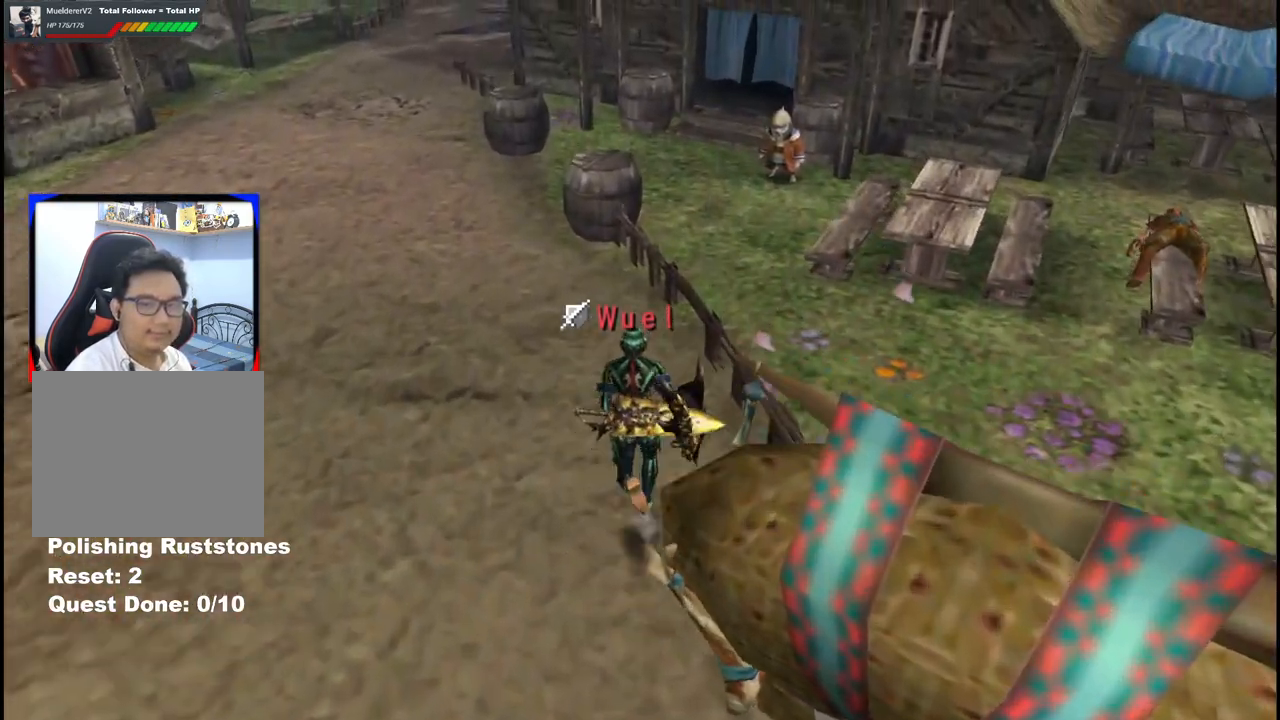
{"buttons": [], "left_stick": "up", "right_stick": "center", "events": []}
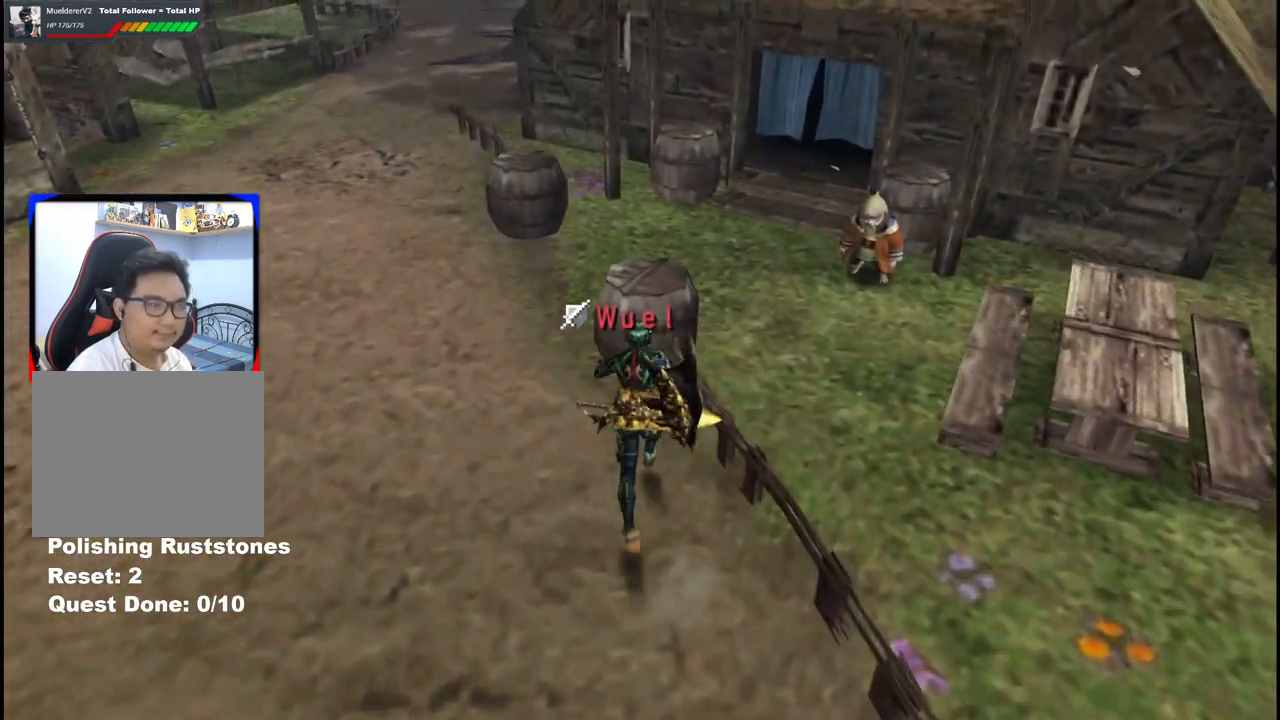
{"buttons": [], "left_stick": "right", "right_stick": "center", "events": [[350, "left_stick", "up-right"], [500, "left_stick", "right"]]}
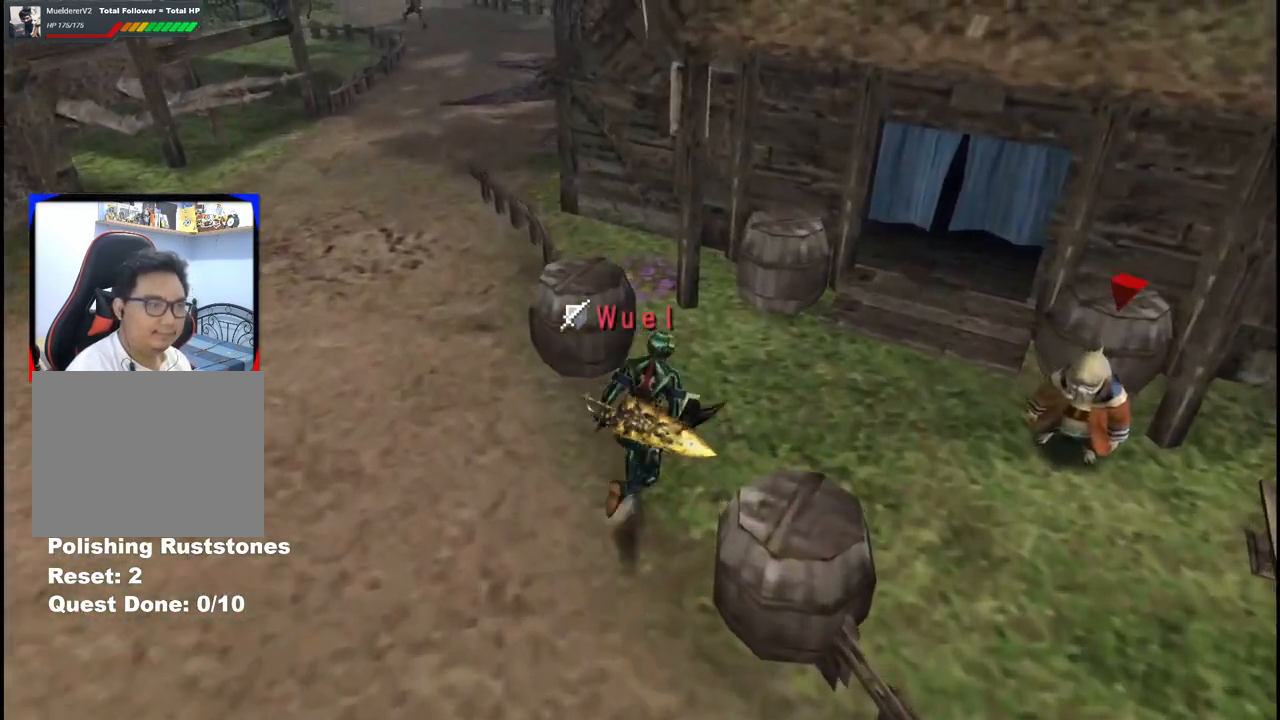
{"buttons": ["A"], "left_stick": "center", "right_stick": "center", "events": [[183, "A", "down"], [267, "left_stick", "center"], [300, "A", "up"], [350, "A", "down"], [417, "A", "up"], [500, "A", "down"]]}
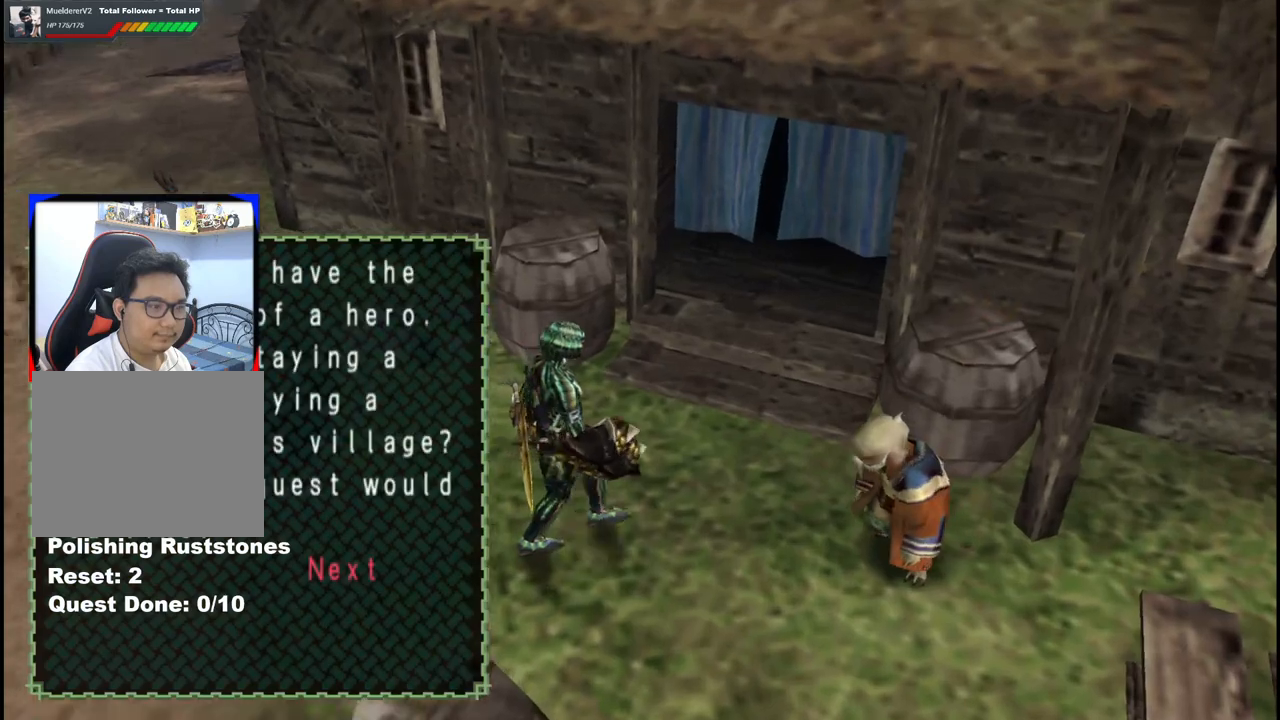
{"buttons": ["DPAD_DOWN"], "left_stick": "center", "right_stick": "center", "events": [[67, "A", "up"], [433, "DPAD_DOWN", "down"]]}
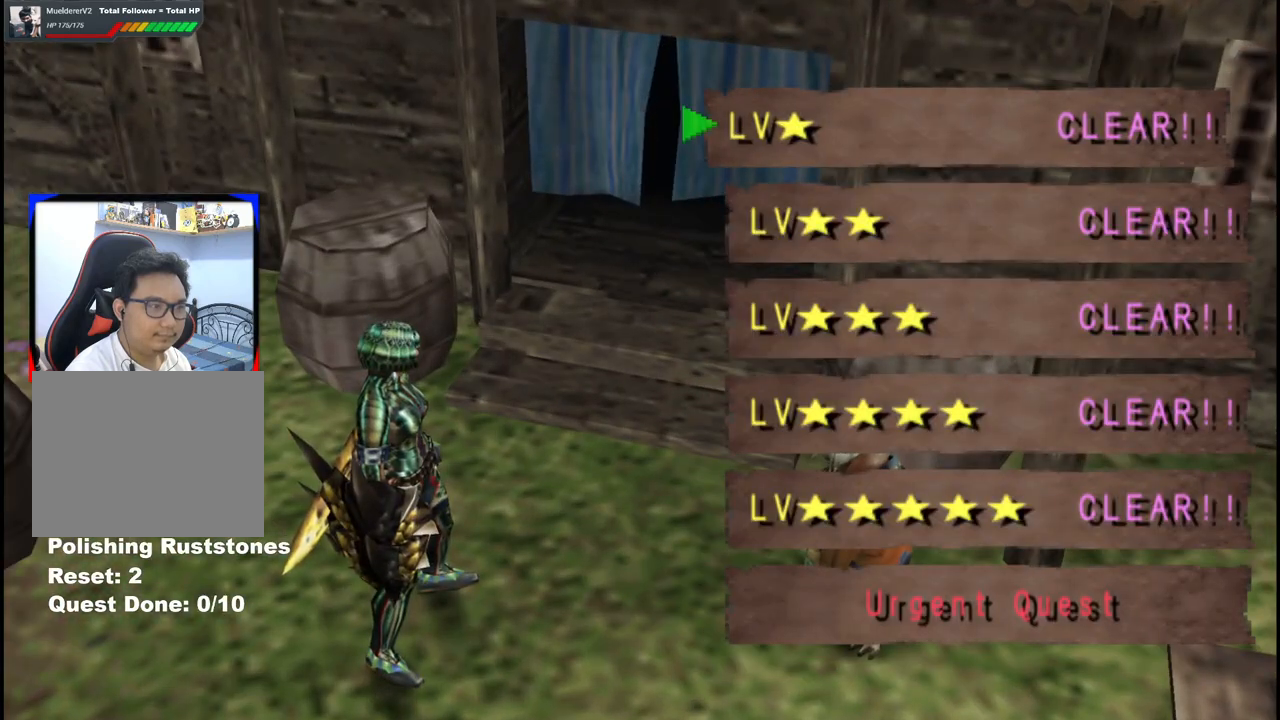
{"buttons": ["DPAD_RIGHT"], "left_stick": "center", "right_stick": "center", "events": [[17, "DPAD_DOWN", "up"], [100, "A", "down"], [183, "A", "up"], [267, "A", "down"], [333, "A", "up"], [383, "A", "down"], [467, "A", "up"], [500, "DPAD_RIGHT", "down"]]}
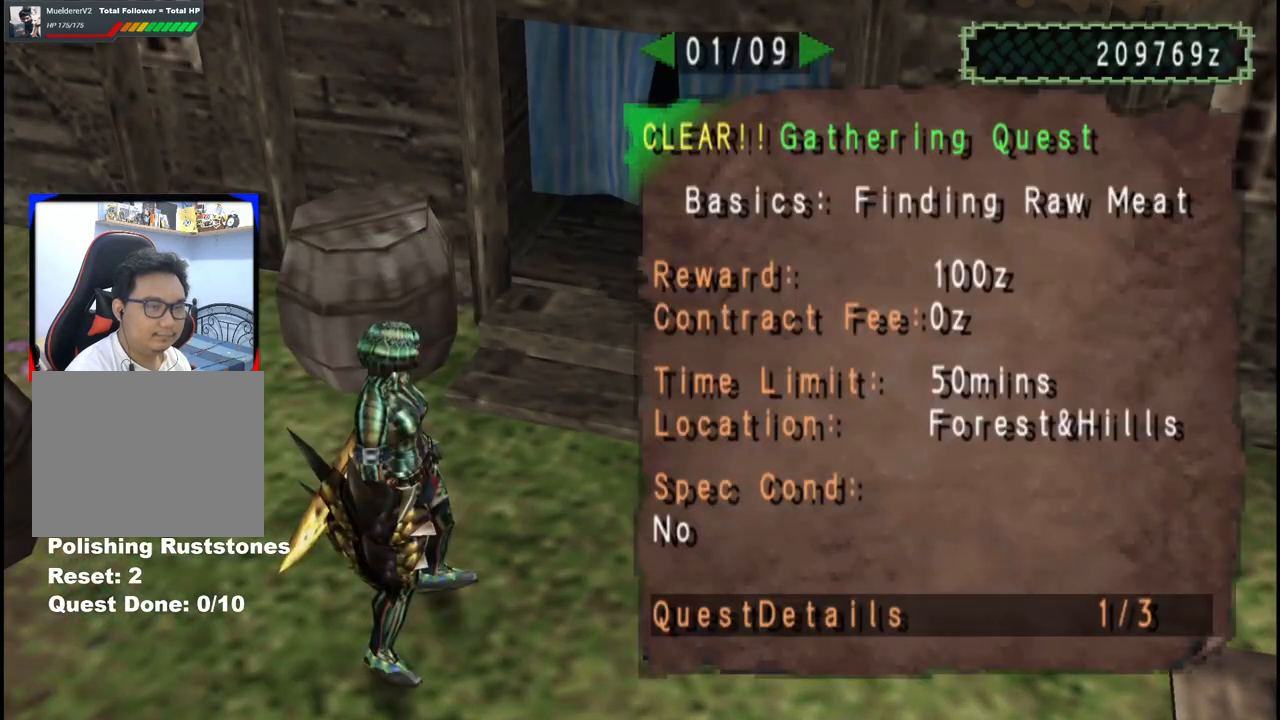
{"buttons": ["DPAD_RIGHT"], "left_stick": "center", "right_stick": "center", "events": [[83, "DPAD_RIGHT", "up"], [167, "DPAD_RIGHT", "down"], [250, "DPAD_RIGHT", "up"], [333, "DPAD_RIGHT", "down"], [400, "DPAD_RIGHT", "up"], [500, "DPAD_RIGHT", "down"]]}
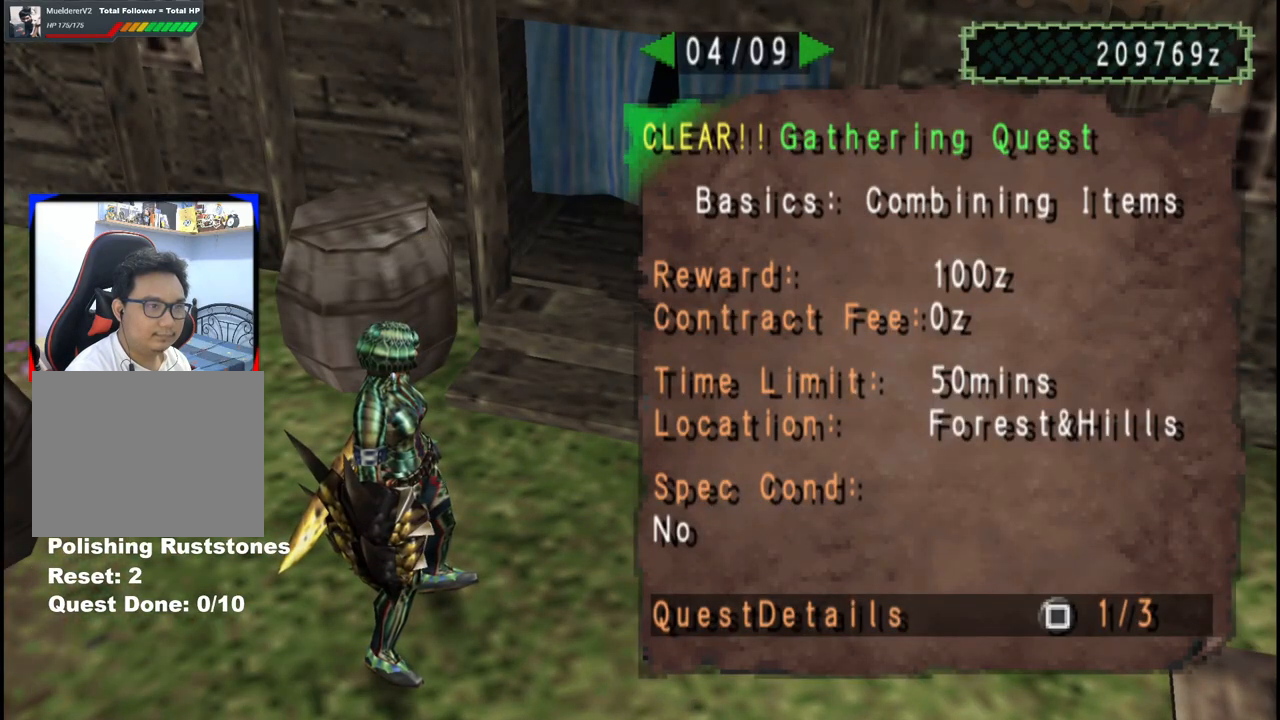
{"buttons": [], "left_stick": "center", "right_stick": "center", "events": [[33, "DPAD_RIGHT", "up"], [383, "DPAD_LEFT", "down"], [467, "DPAD_LEFT", "up"]]}
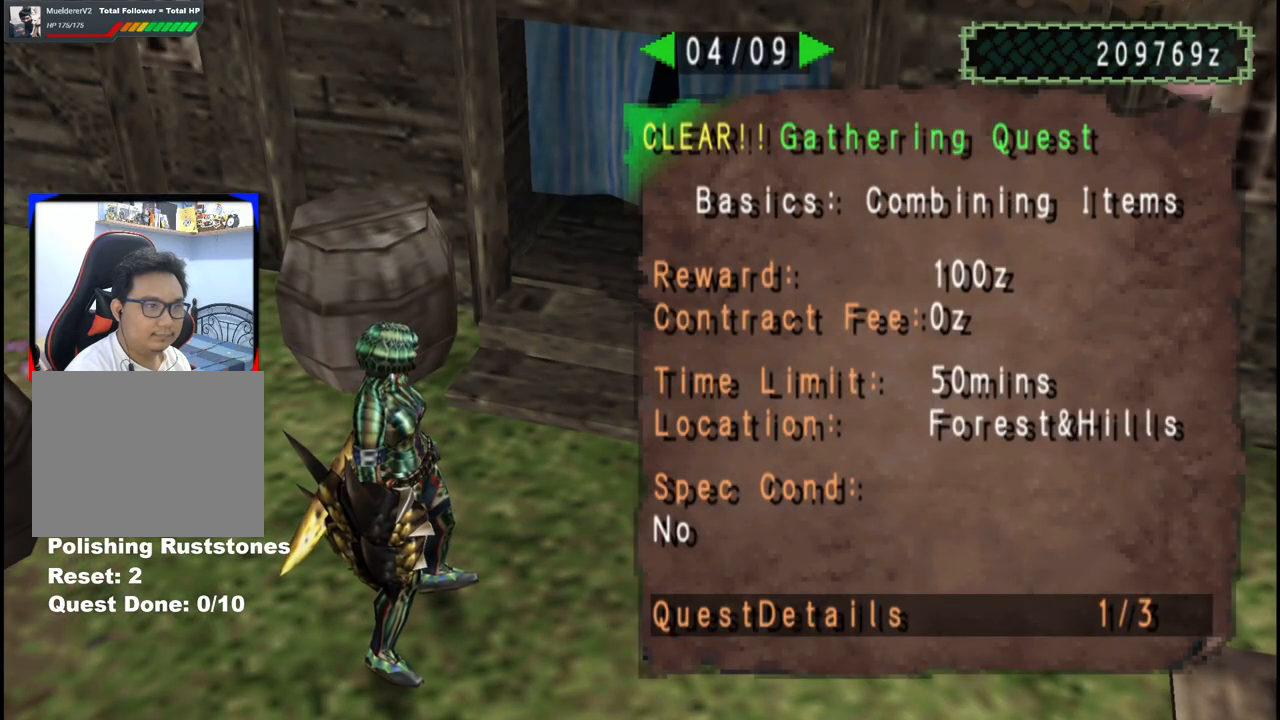
{"buttons": [], "left_stick": "center", "right_stick": "center", "events": [[400, "DPAD_LEFT", "down"], [483, "DPAD_LEFT", "up"]]}
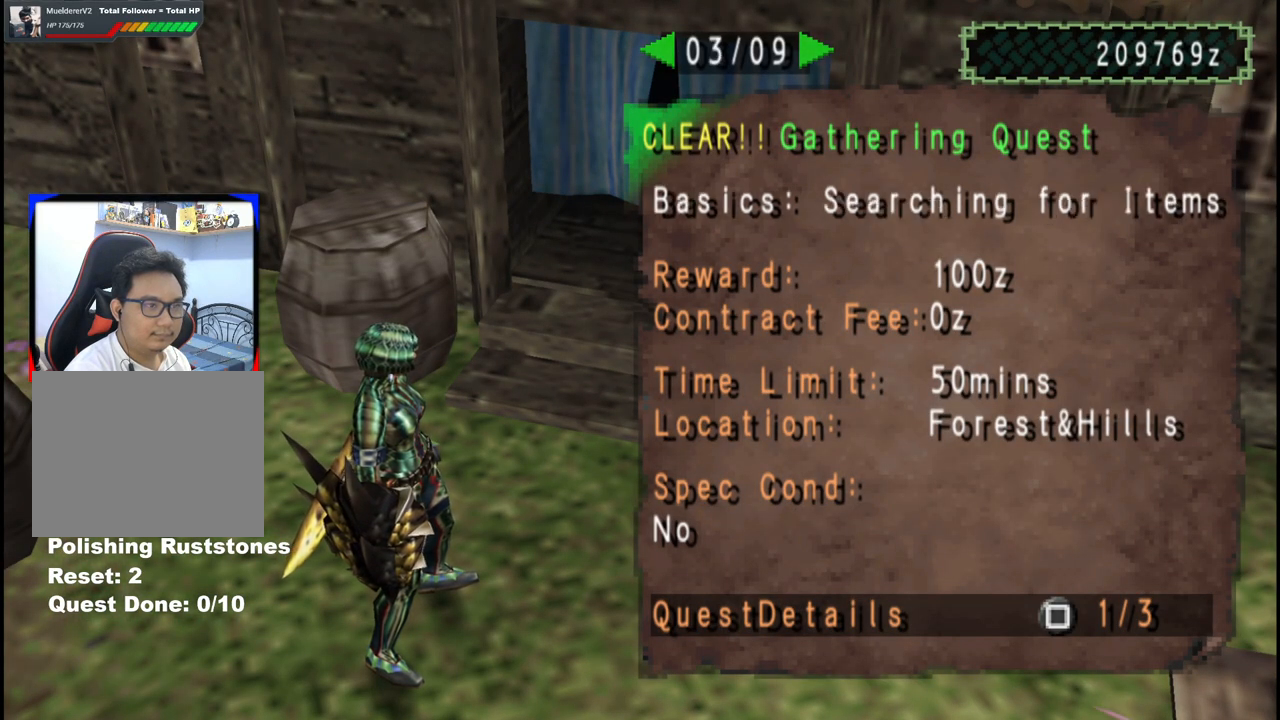
{"buttons": ["A"], "left_stick": "center", "right_stick": "center", "events": [[133, "DPAD_RIGHT", "down"], [200, "DPAD_RIGHT", "up"], [267, "A", "down"], [367, "A", "up"], [433, "A", "down"]]}
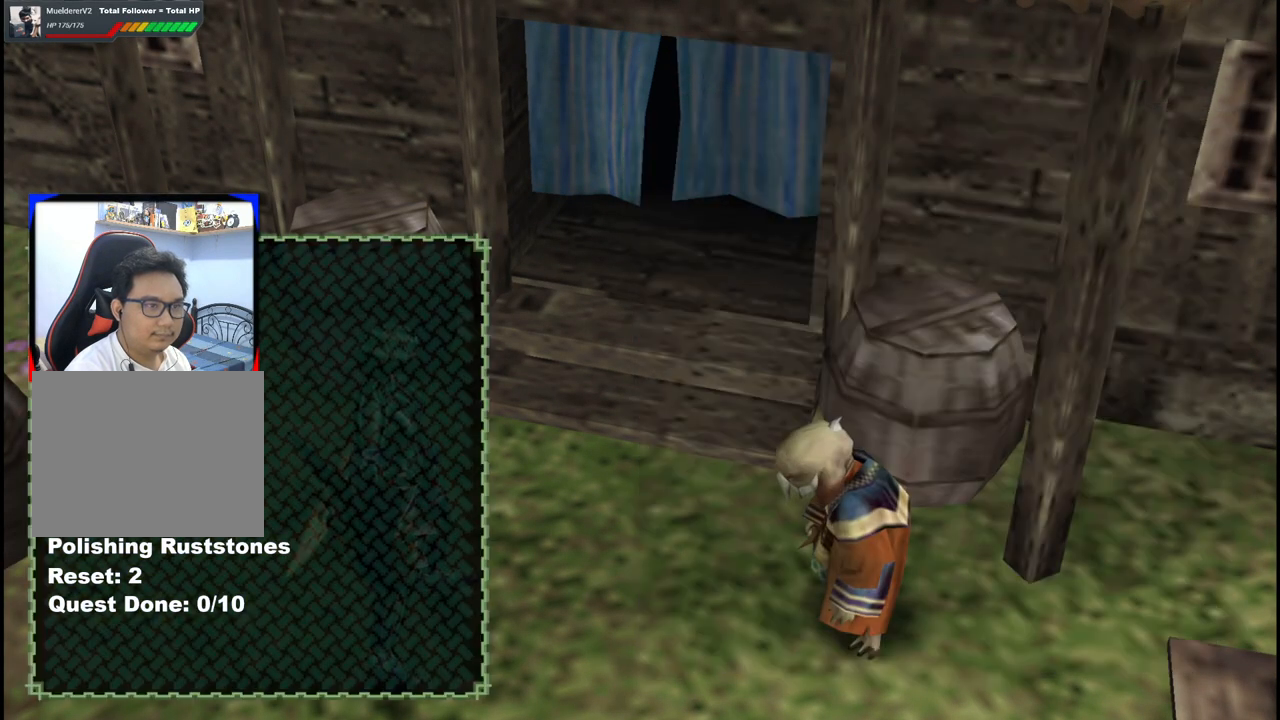
{"buttons": [], "left_stick": "left", "right_stick": "center", "events": [[17, "A", "up"], [17, "left_stick", "left"], [50, "A", "down"], [133, "A", "up"], [200, "A", "down"], [283, "A", "up"], [350, "A", "down"], [417, "A", "up"]]}
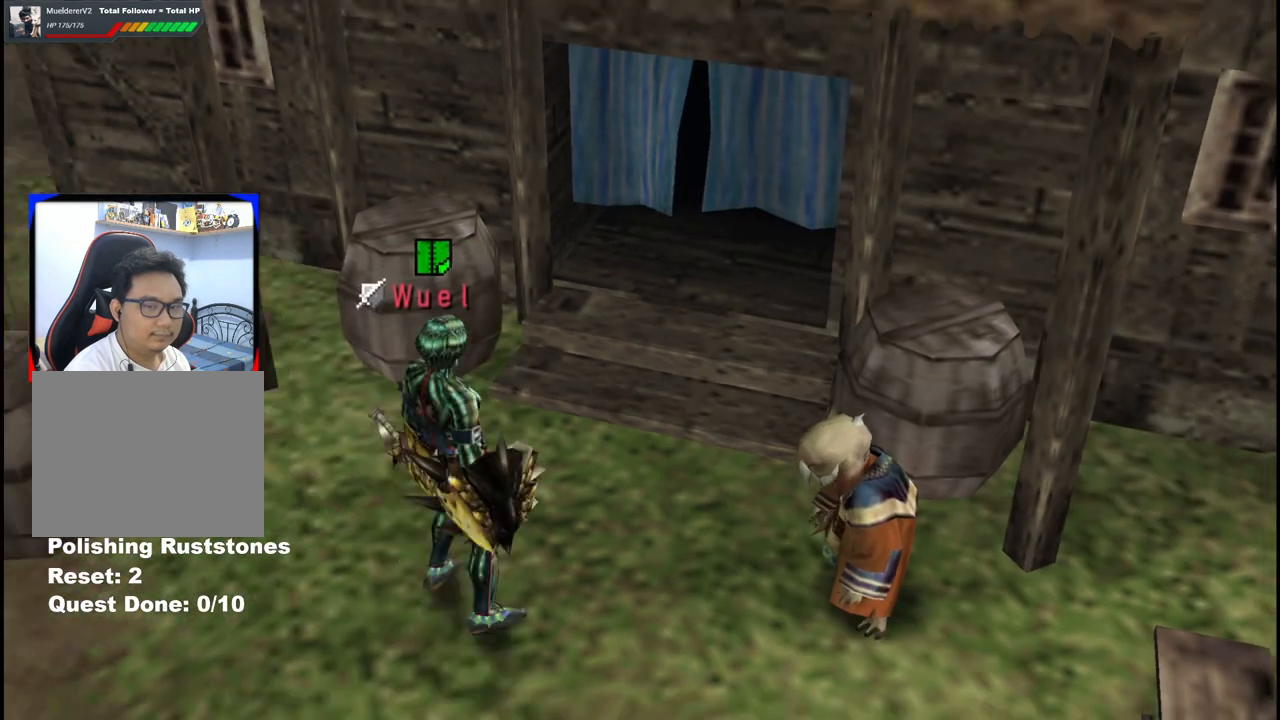
{"buttons": [], "left_stick": "left", "right_stick": "center", "events": [[133, "B", "down"], [200, "B", "up"], [300, "B", "down"], [350, "B", "up"], [433, "B", "down"], [500, "B", "up"]]}
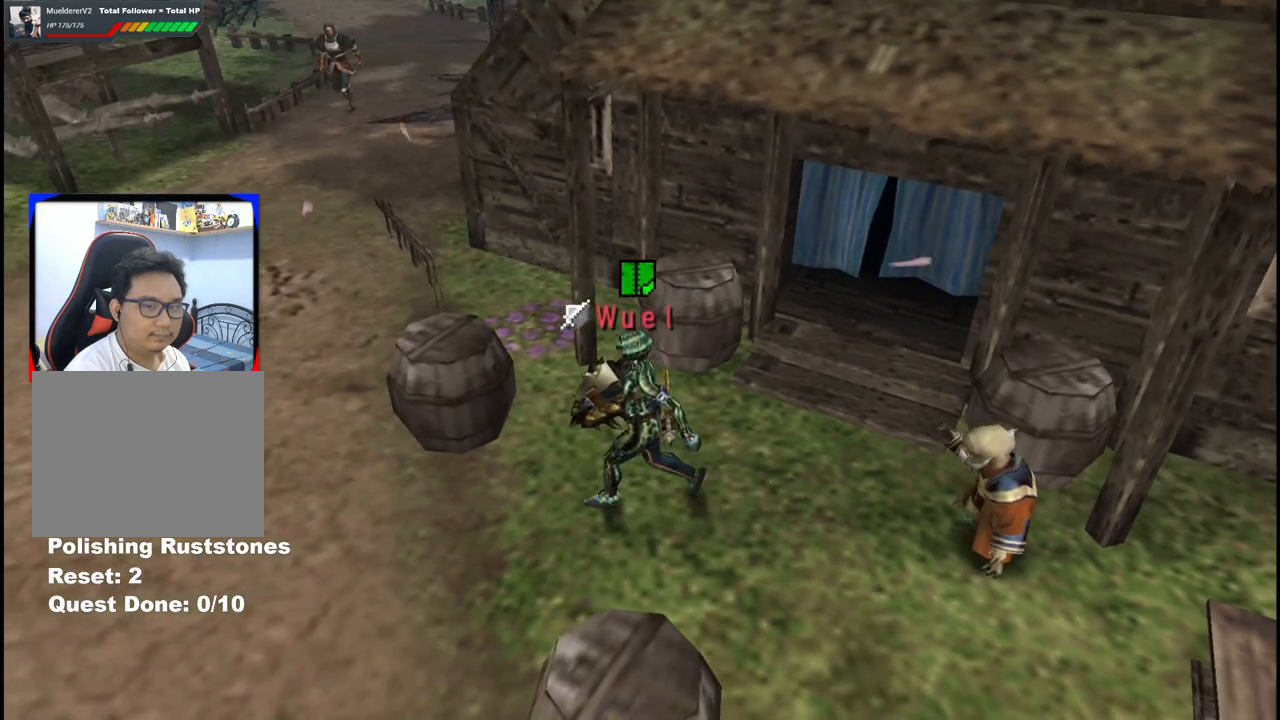
{"buttons": [], "left_stick": "up-left", "right_stick": "center", "events": [[367, "left_stick", "up-left"]]}
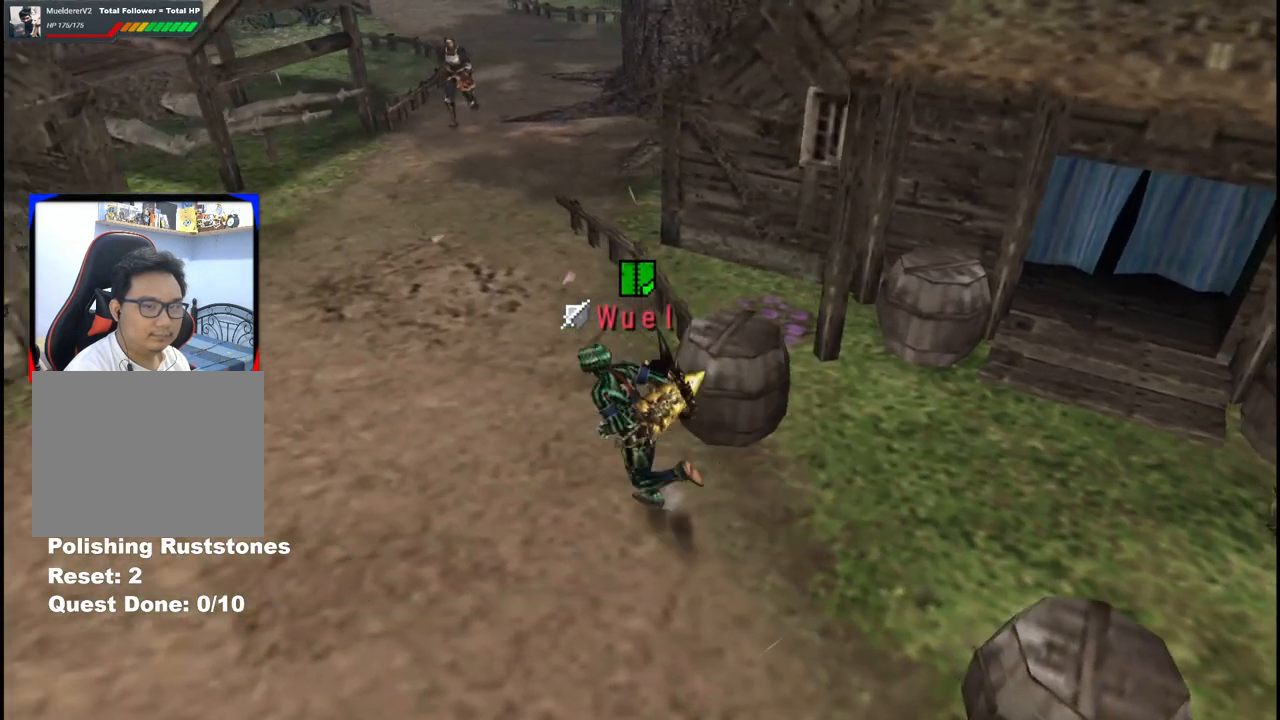
{"buttons": [], "left_stick": "up", "right_stick": "center", "events": [[200, "left_stick", "up"]]}
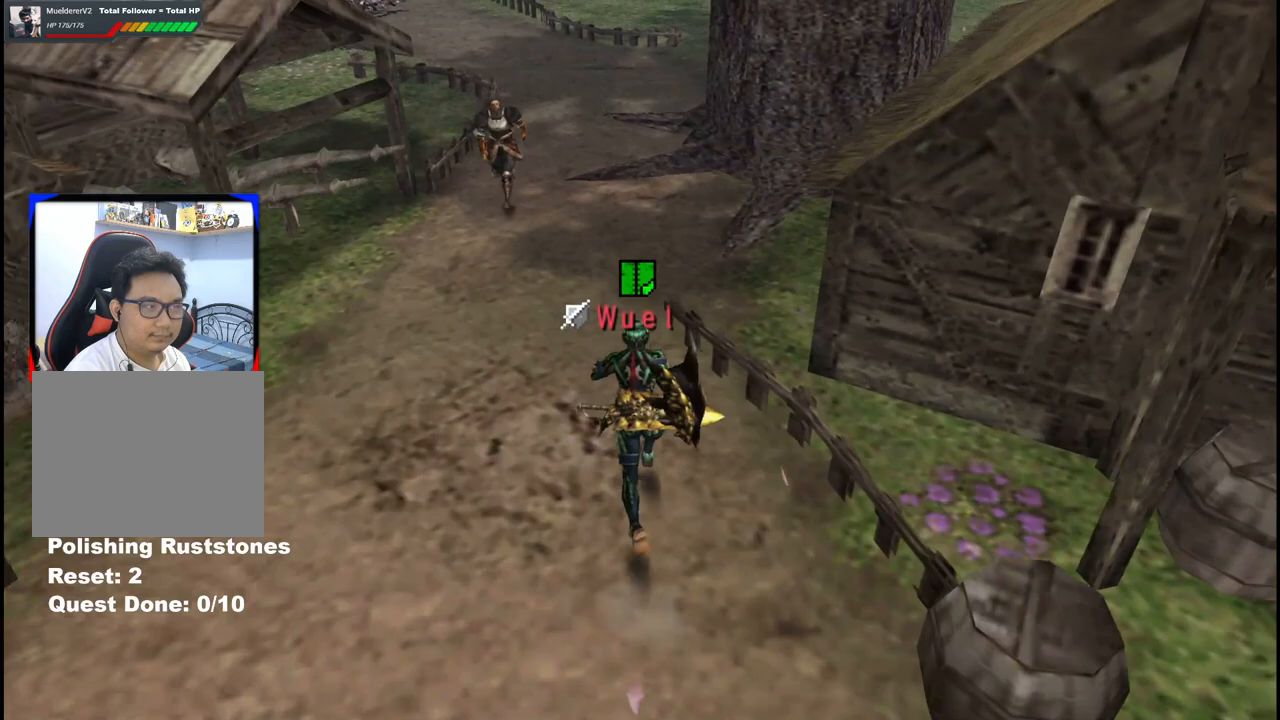
{"buttons": ["R1"], "left_stick": "up", "right_stick": "center", "events": [[250, "R1", "down"], [317, "R1", "up"], [383, "R1", "down"]]}
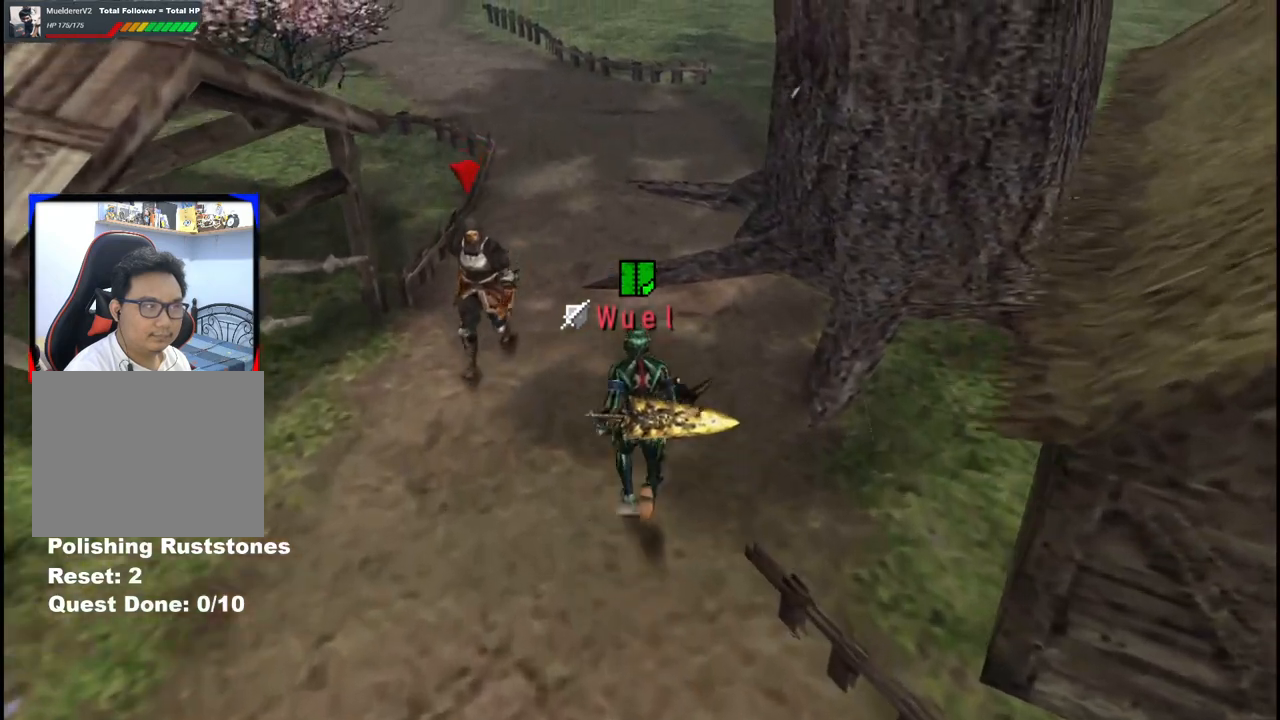
{"buttons": [], "left_stick": "up", "right_stick": "center"}
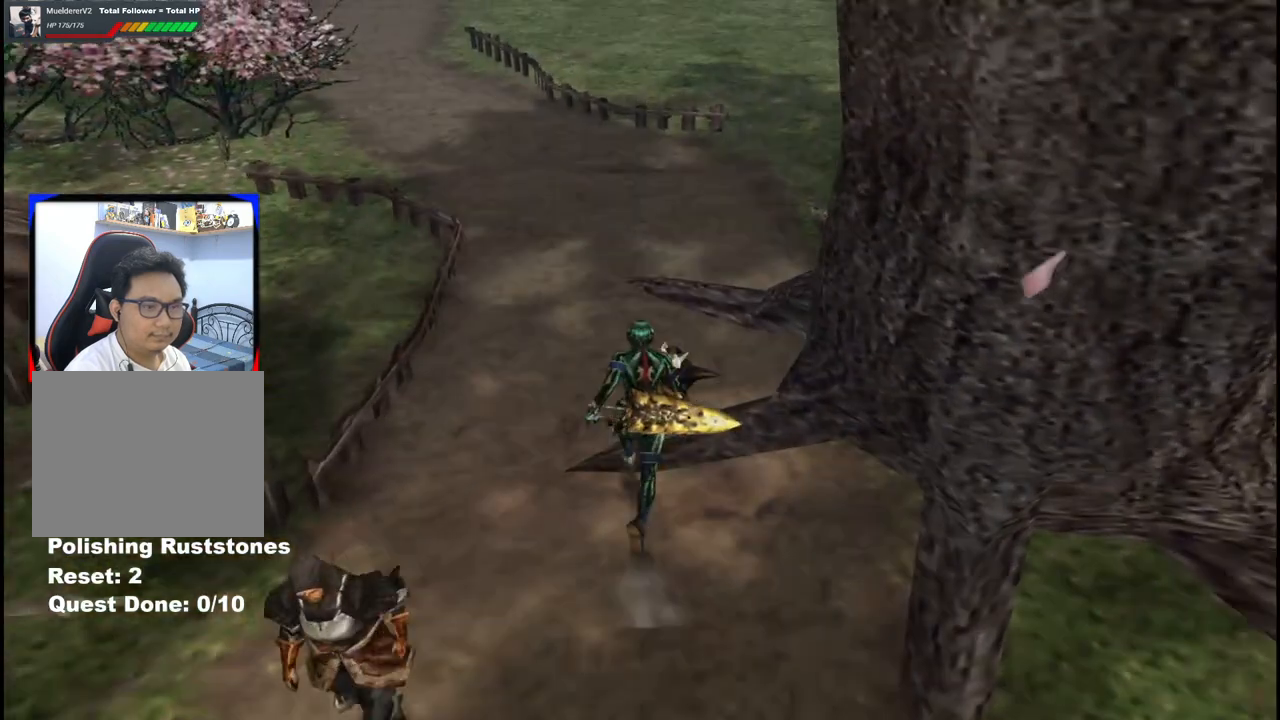
{"buttons": [], "left_stick": "center", "right_stick": "center", "events": [[450, "left_stick", "center"]]}